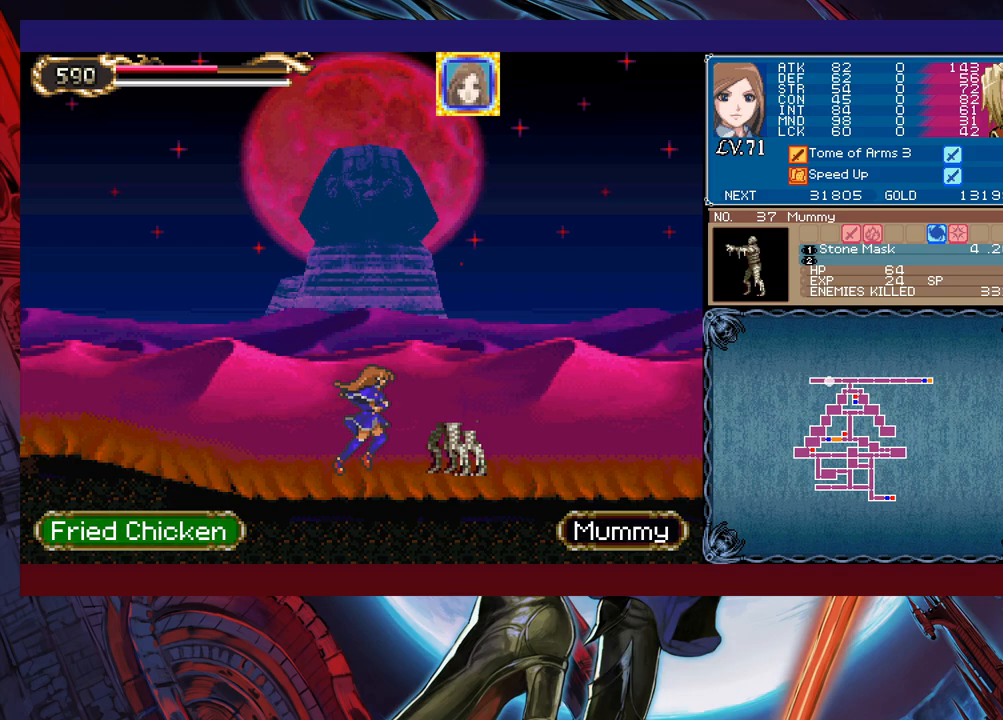
Gameplay with a controller (Xbox layout); each line is a JSON object with the inputs held at the frame after it. "events" lists button and stick changes between this image and that frame as [ms after this image, input, new state], when the widget could be followed in between. Not read: L2 L3 R2 R3 right_stick.
{"buttons": [], "left_stick": "center", "events": [[100, "X", "down"], [200, "left_stick", "up"], [300, "X", "up"], [300, "left_stick", "center"]]}
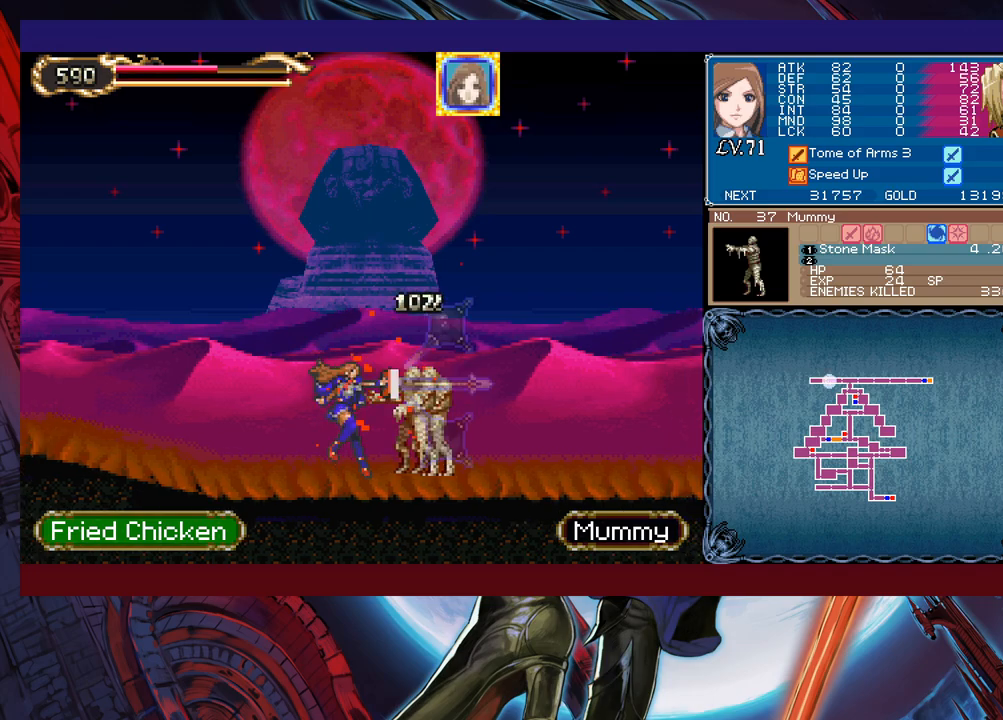
{"buttons": ["X"], "left_stick": "center", "events": [[100, "left_stick", "up"], [200, "X", "down"], [333, "left_stick", "center"]]}
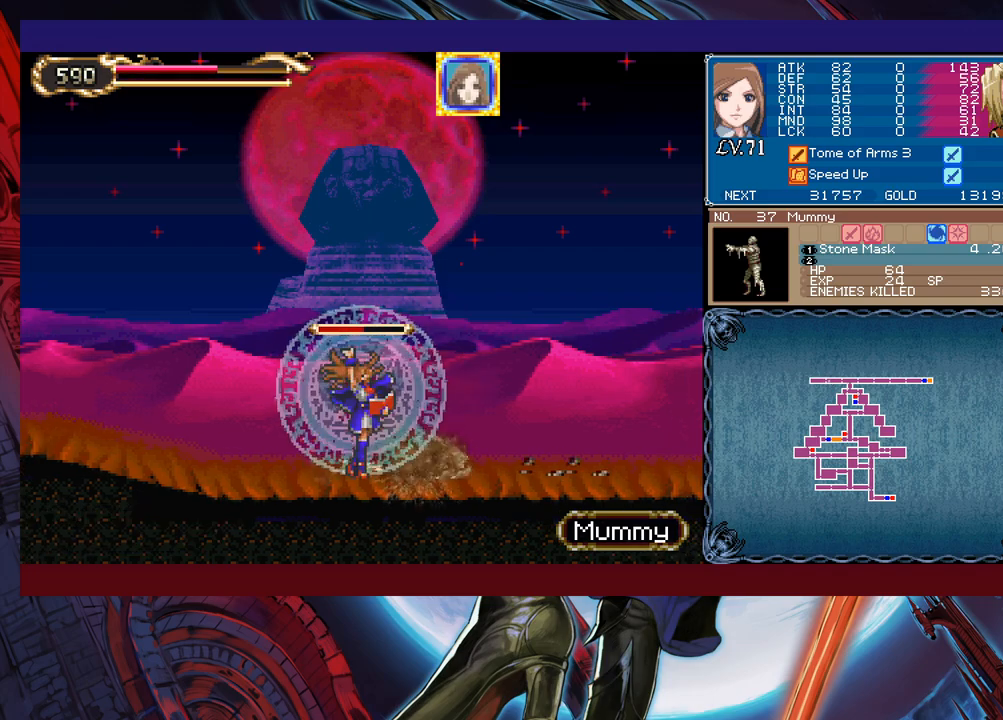
{"buttons": ["X"], "left_stick": "center", "events": []}
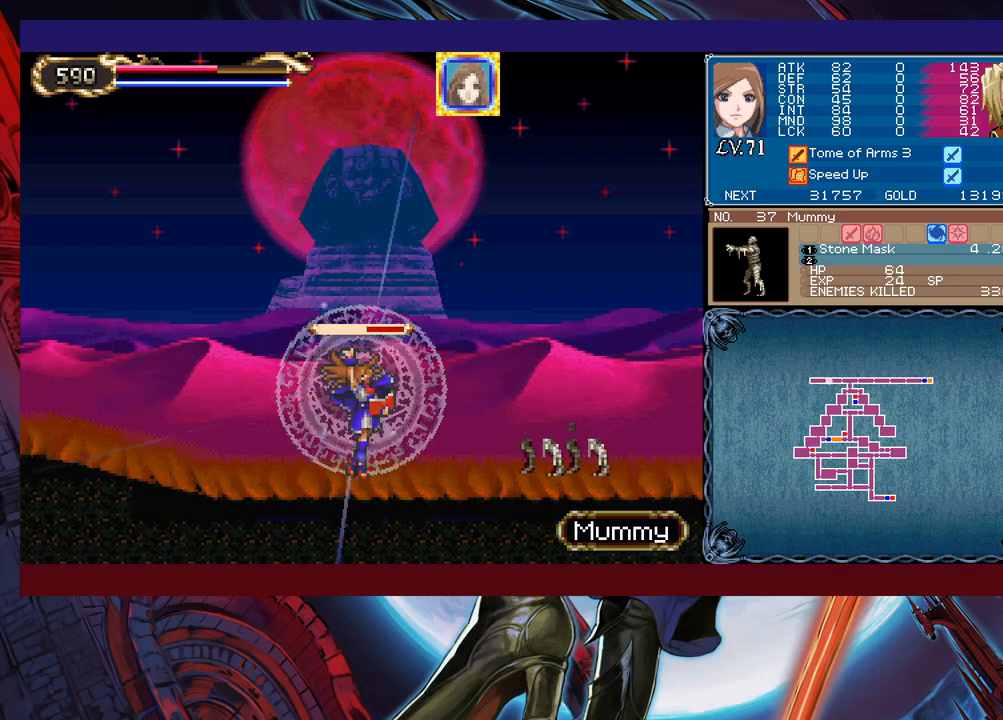
{"buttons": [], "left_stick": "down-right", "events": [[350, "X", "up"], [400, "Y", "down"], [400, "left_stick", "down"], [500, "Y", "up"], [500, "left_stick", "down-right"]]}
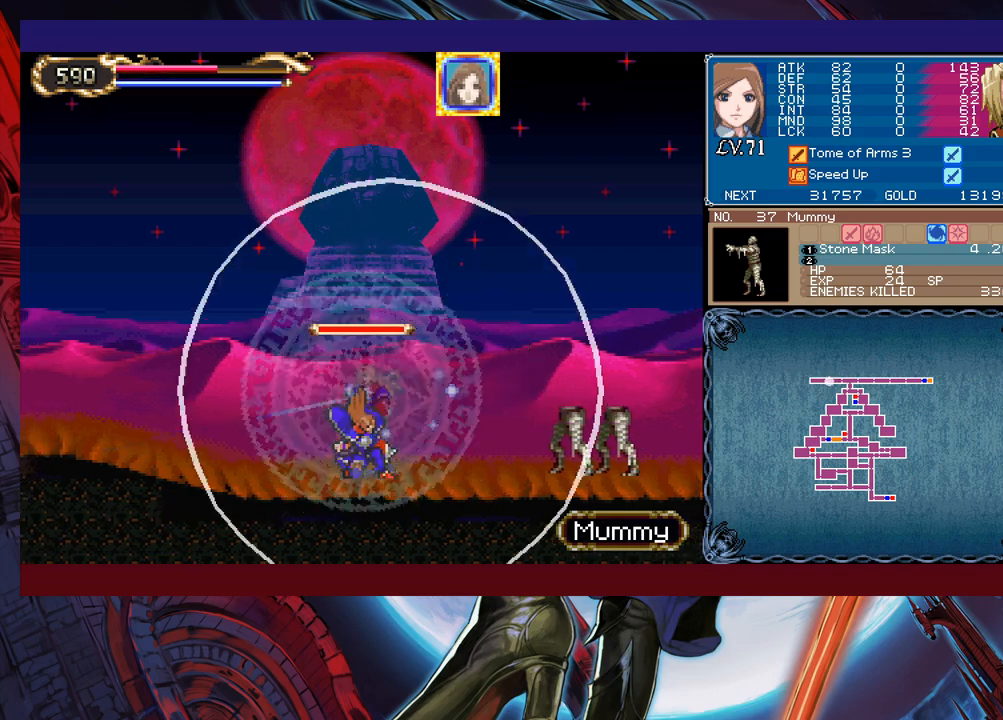
{"buttons": [], "left_stick": "right", "events": [[50, "left_stick", "right"]]}
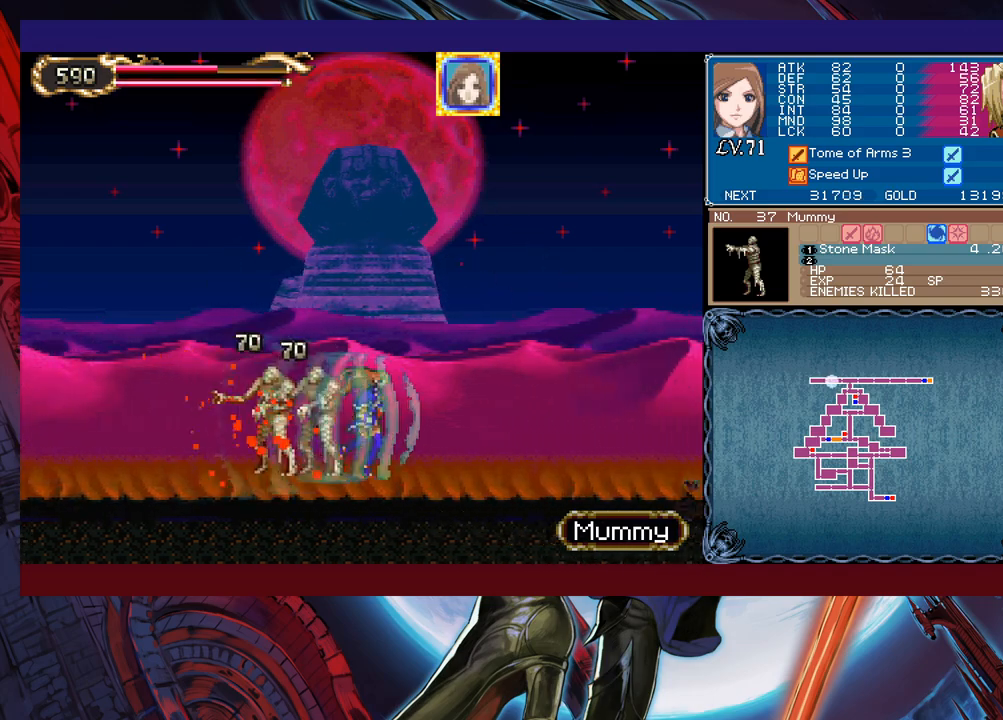
{"buttons": [], "left_stick": "left", "events": [[83, "X", "down"], [150, "X", "up"], [250, "Y", "down"], [250, "left_stick", "down"], [300, "Y", "up"], [300, "left_stick", "left"]]}
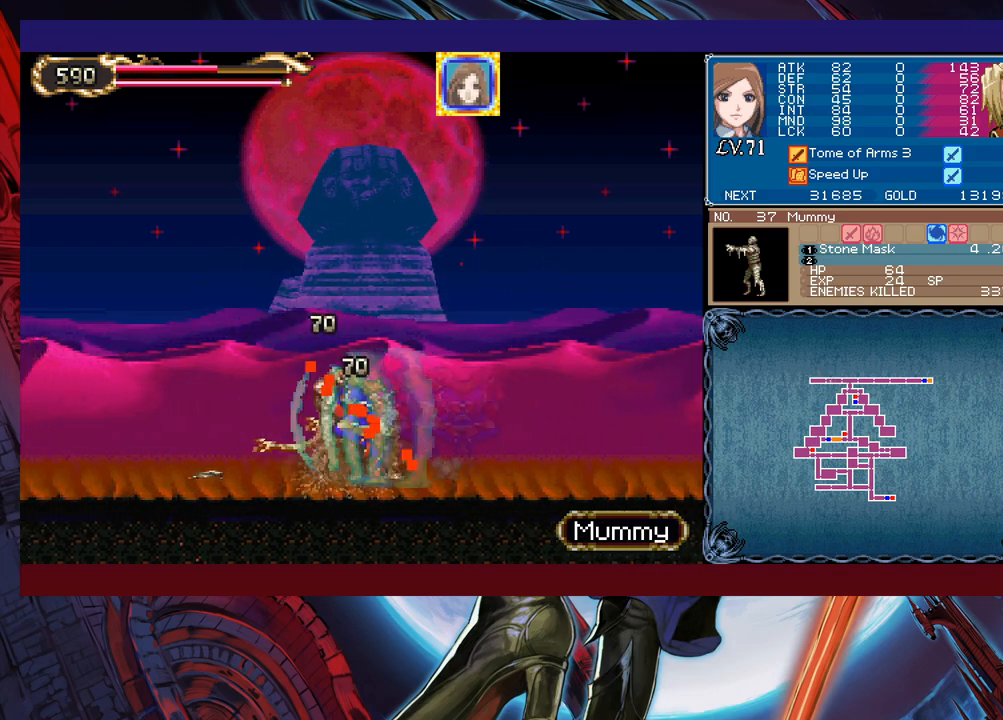
{"buttons": [], "left_stick": "left", "events": [[333, "B", "down"], [400, "B", "up"]]}
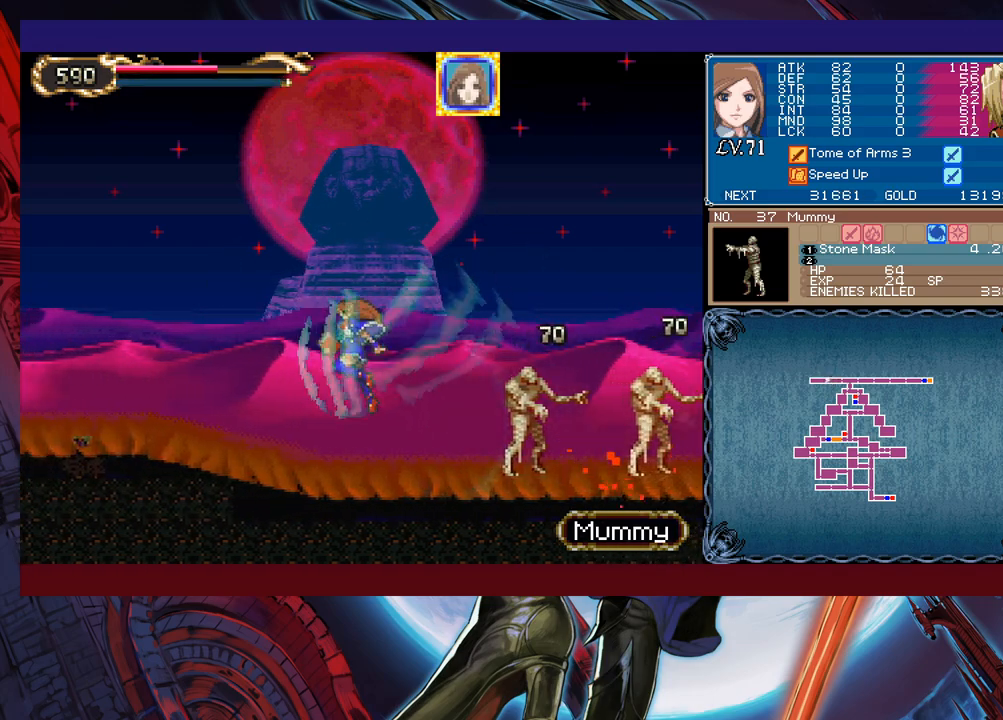
{"buttons": [], "left_stick": "left", "events": []}
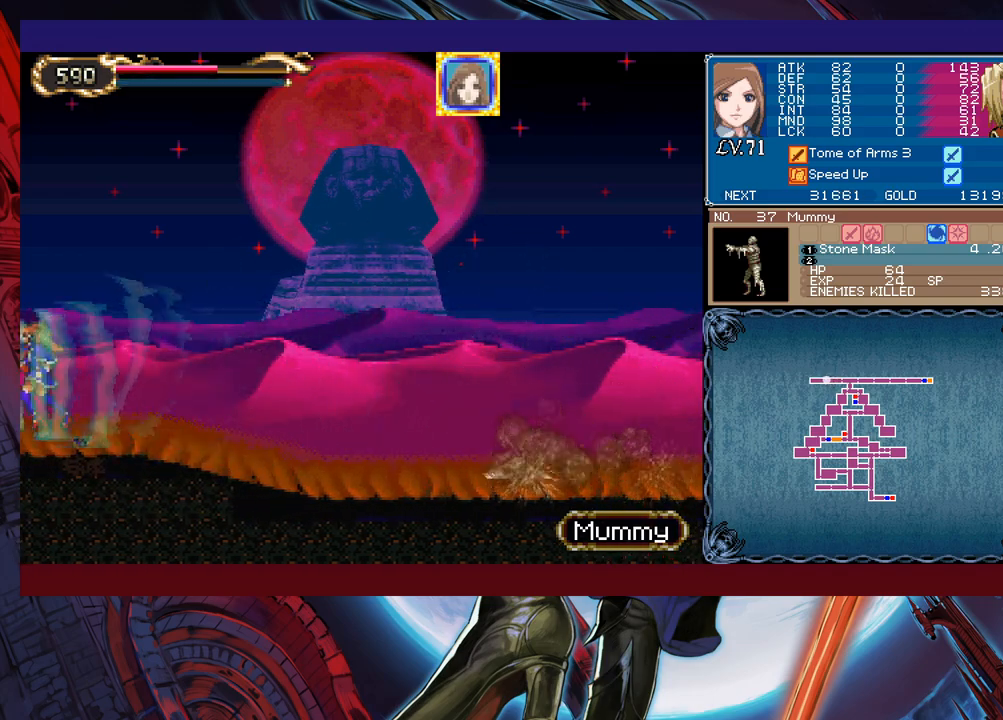
{"buttons": [], "left_stick": "right", "events": [[83, "left_stick", "center"], [133, "left_stick", "right"]]}
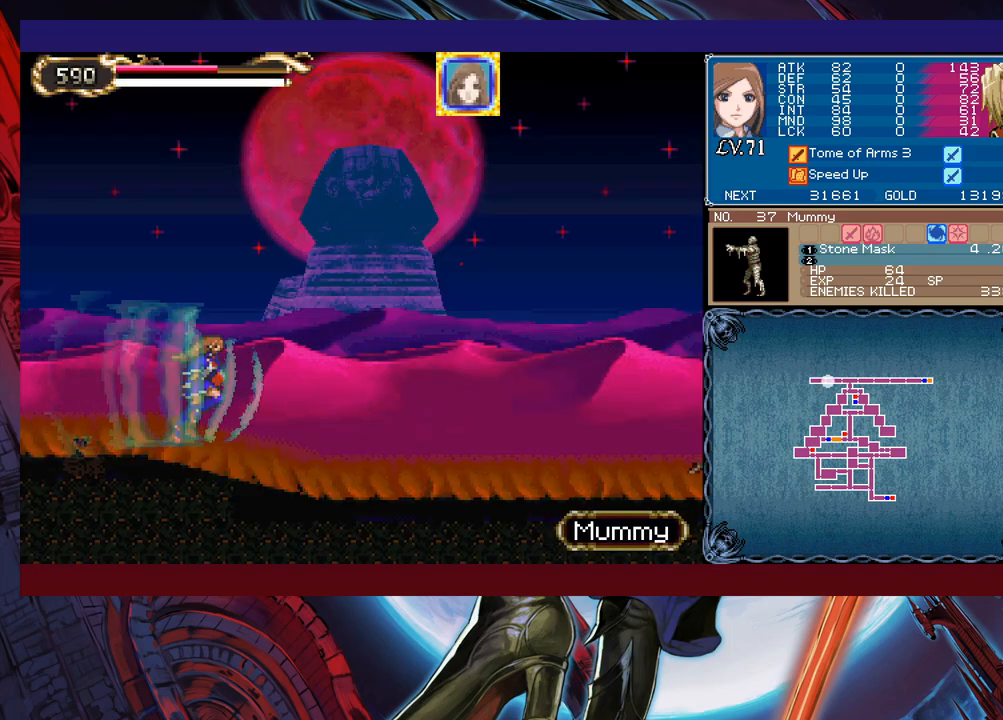
{"buttons": [], "left_stick": "right", "events": []}
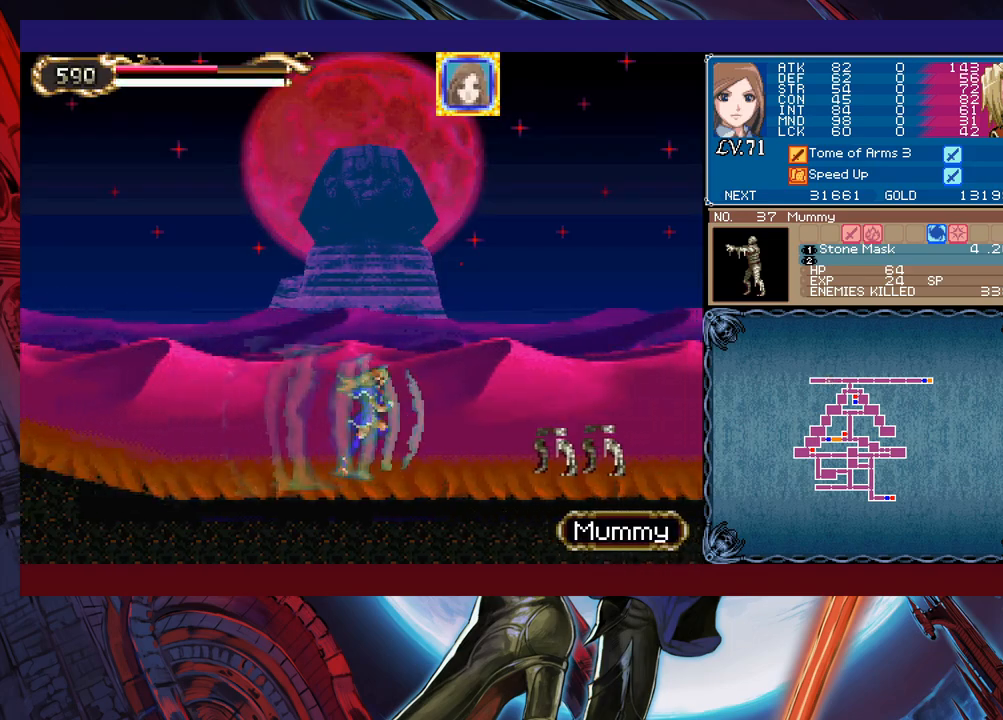
{"buttons": [], "left_stick": "right", "events": [[150, "B", "down"], [200, "B", "up"], [350, "X", "down"], [433, "X", "up"]]}
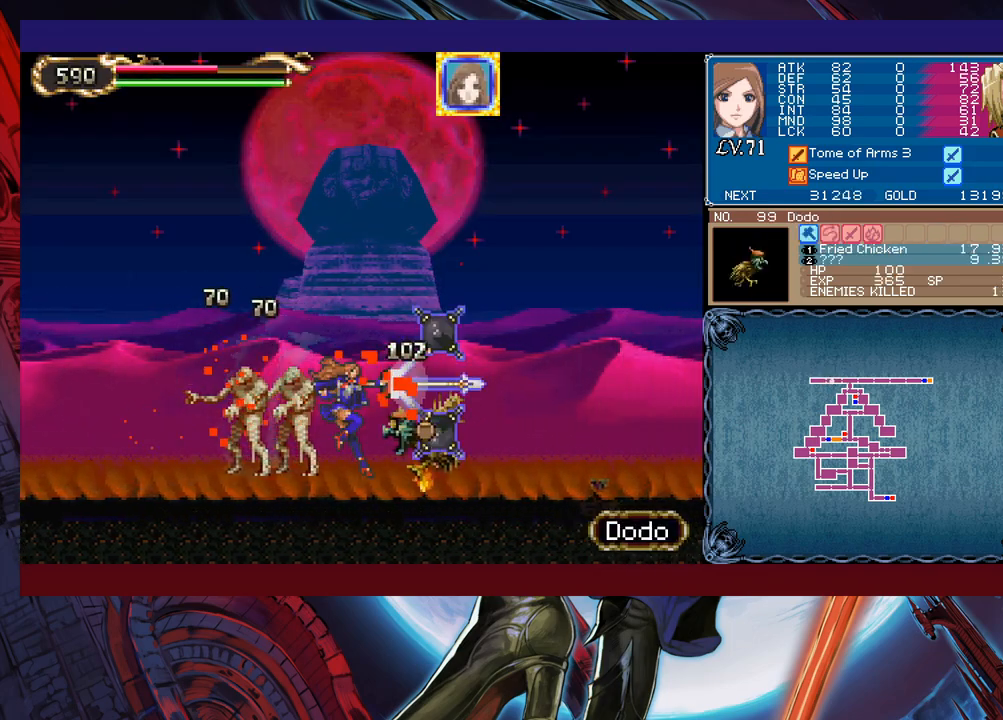
{"buttons": [], "left_stick": "left", "events": [[33, "Y", "down"], [33, "left_stick", "down"], [100, "Y", "up"], [183, "left_stick", "right"], [383, "left_stick", "left"]]}
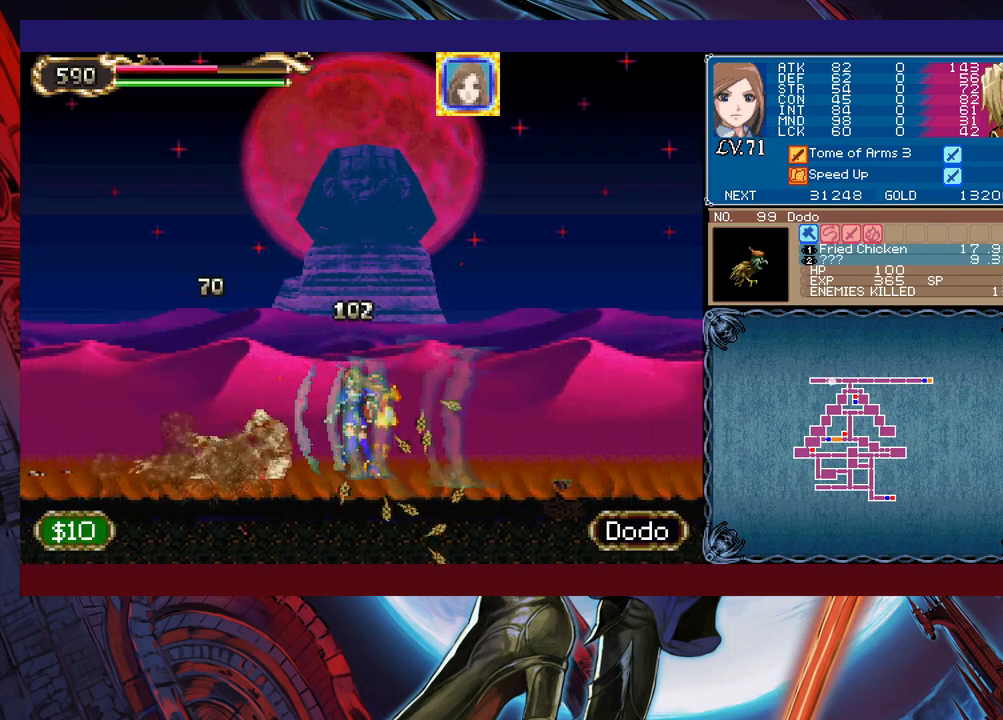
{"buttons": [], "left_stick": "left", "events": []}
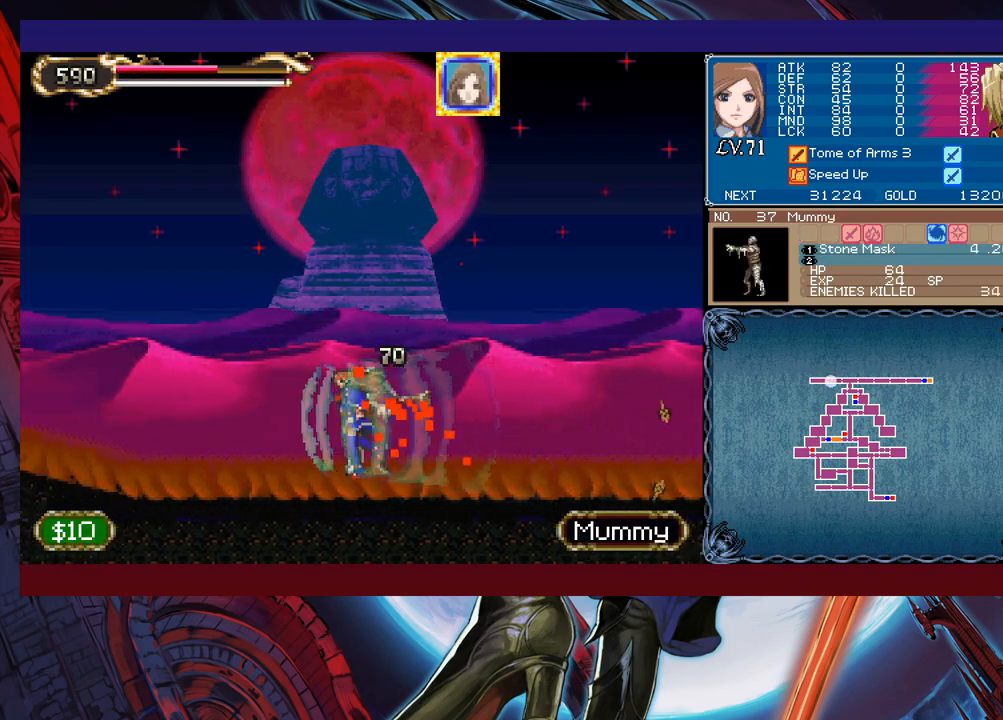
{"buttons": [], "left_stick": "left", "events": []}
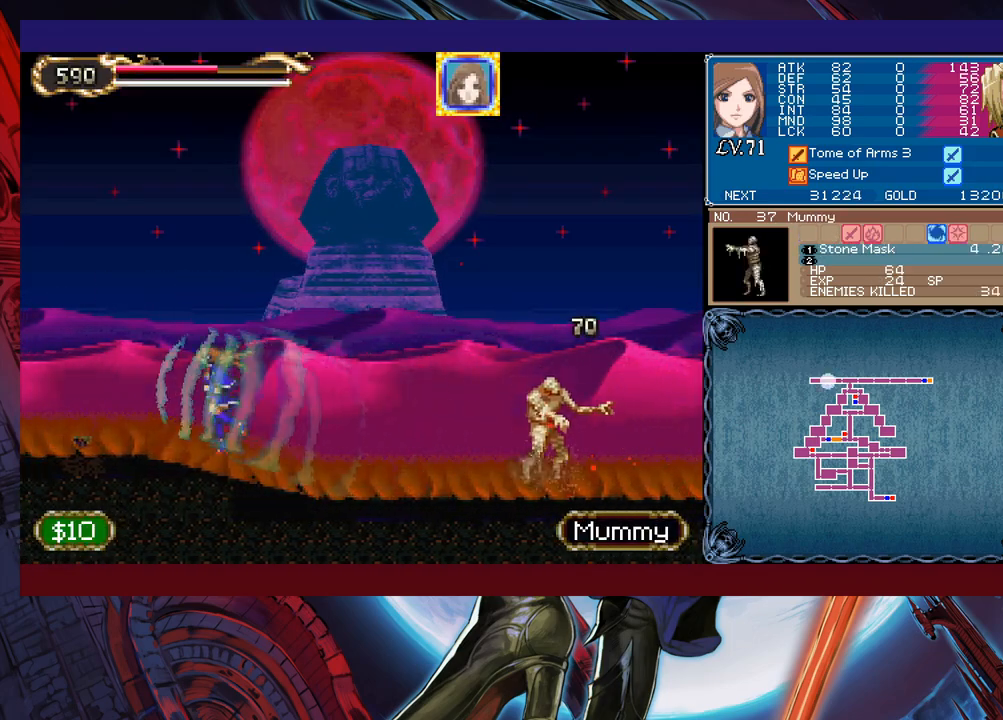
{"buttons": [], "left_stick": "right", "events": [[400, "left_stick", "right"]]}
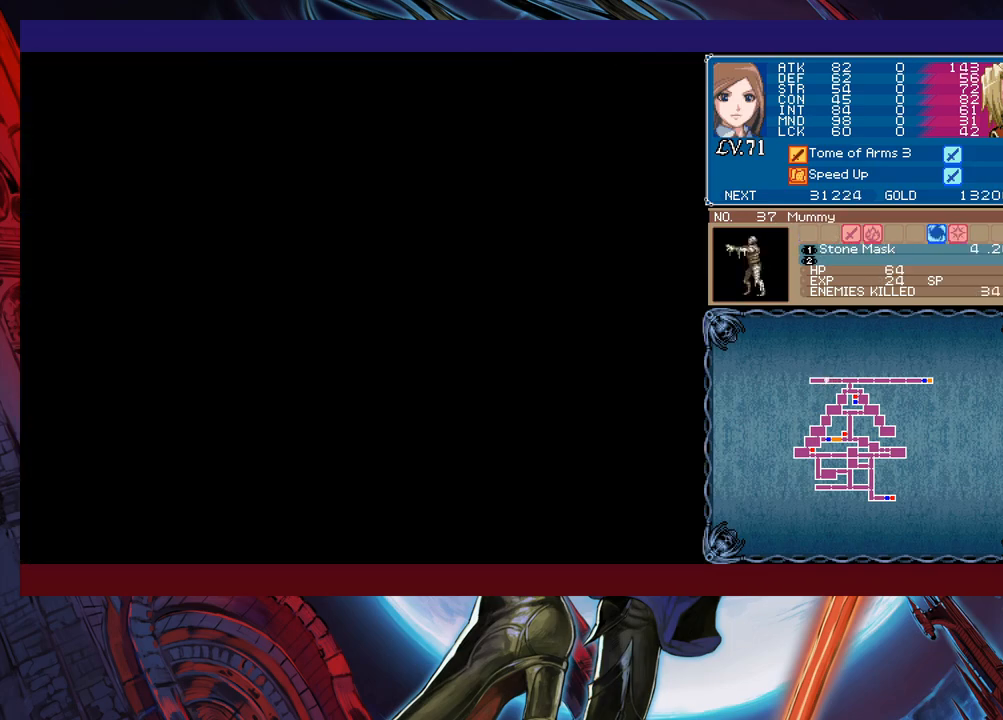
{"buttons": [], "left_stick": "right", "events": []}
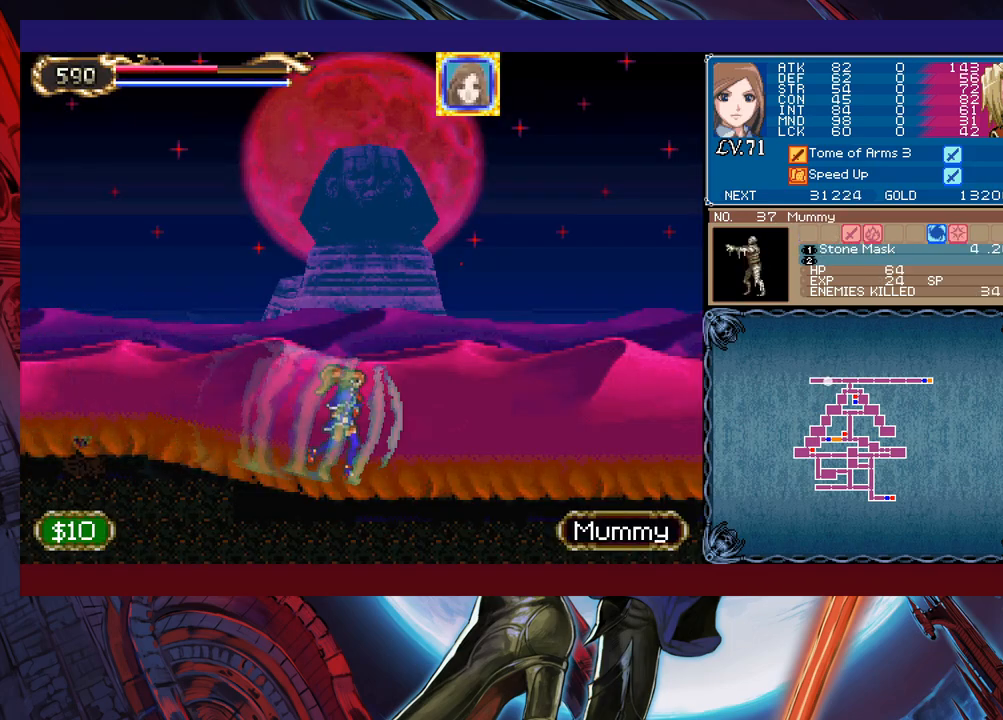
{"buttons": ["X"], "left_stick": "right", "events": [[500, "X", "down"]]}
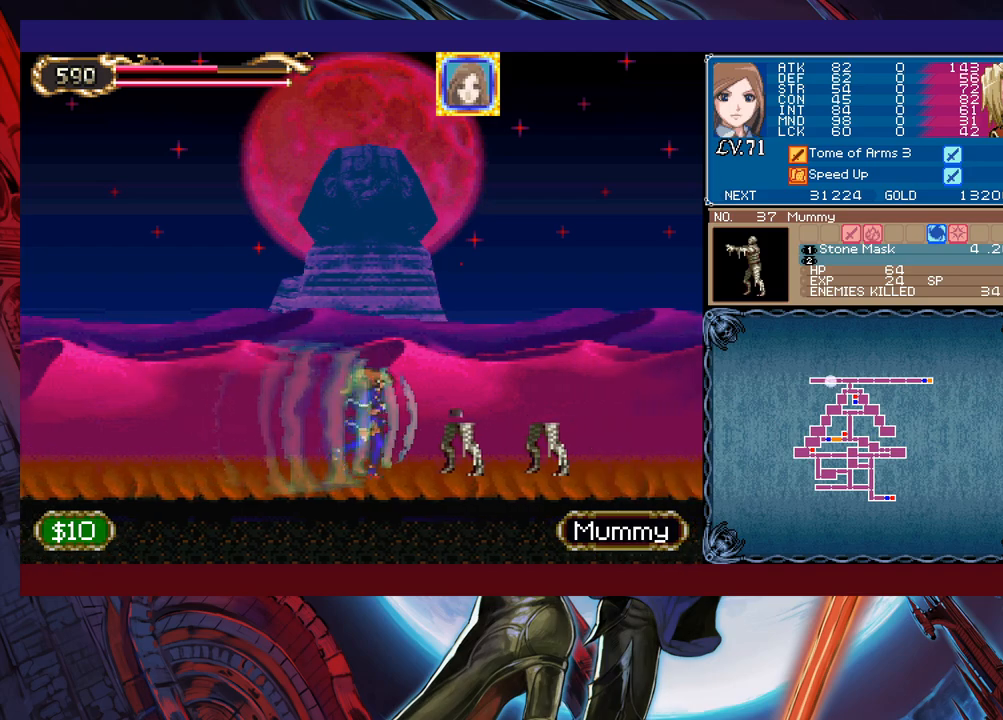
{"buttons": [], "left_stick": "right", "events": [[150, "X", "up"], [200, "left_stick", "down-right"], [283, "Y", "down"], [333, "Y", "up"], [350, "left_stick", "right"]]}
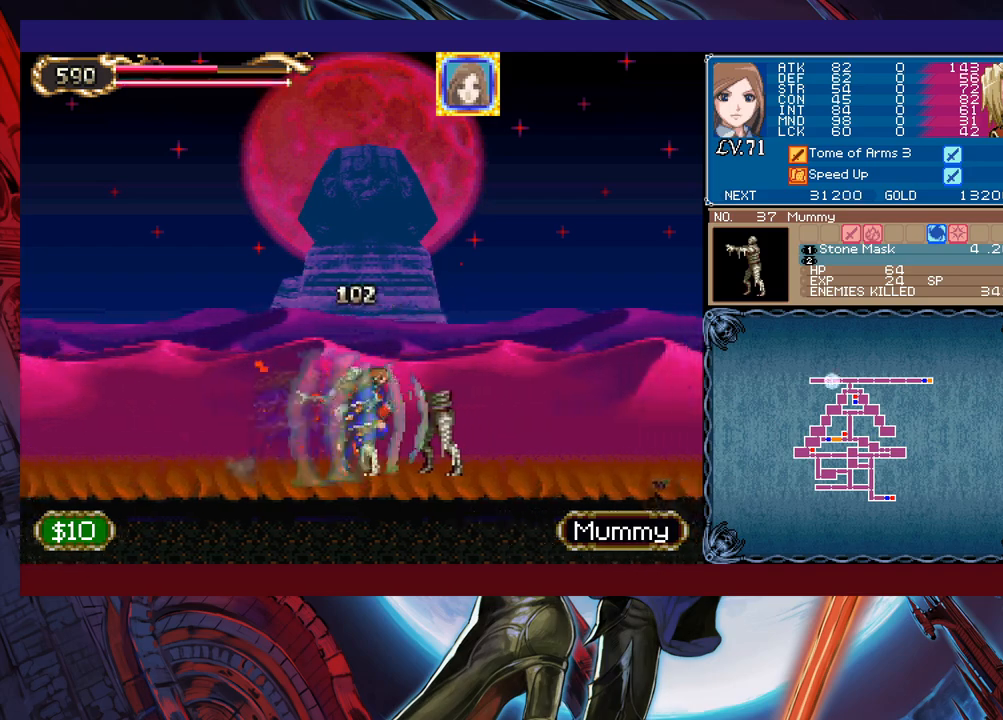
{"buttons": [], "left_stick": "left", "events": [[50, "X", "down"], [133, "X", "up"], [150, "left_stick", "down"], [250, "Y", "down"], [333, "Y", "up"], [350, "left_stick", "left"]]}
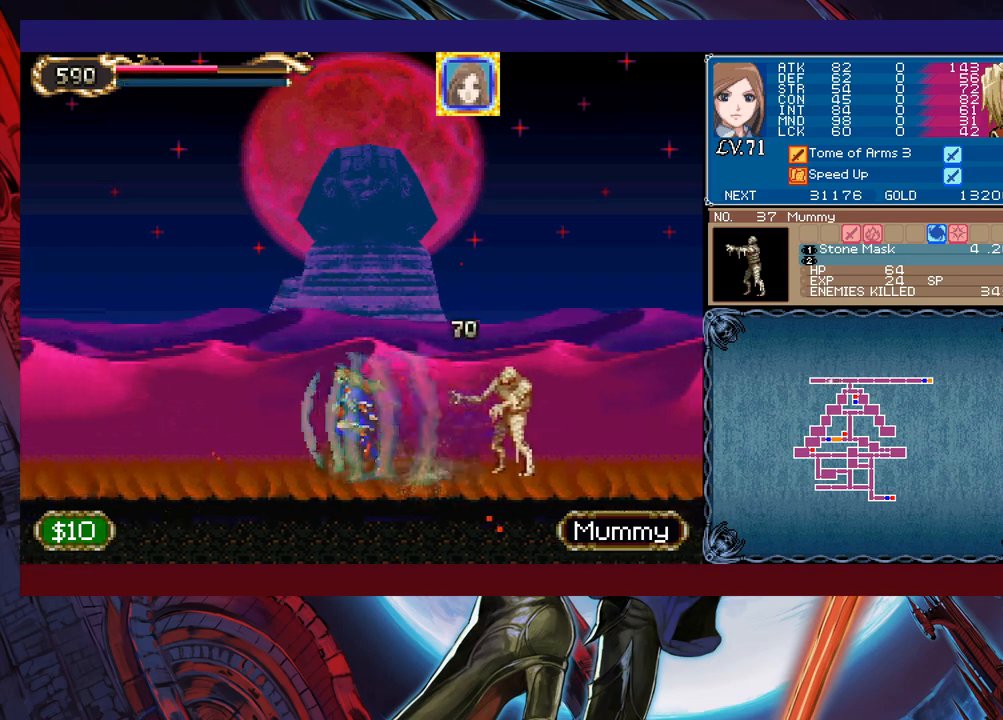
{"buttons": [], "left_stick": "left", "events": []}
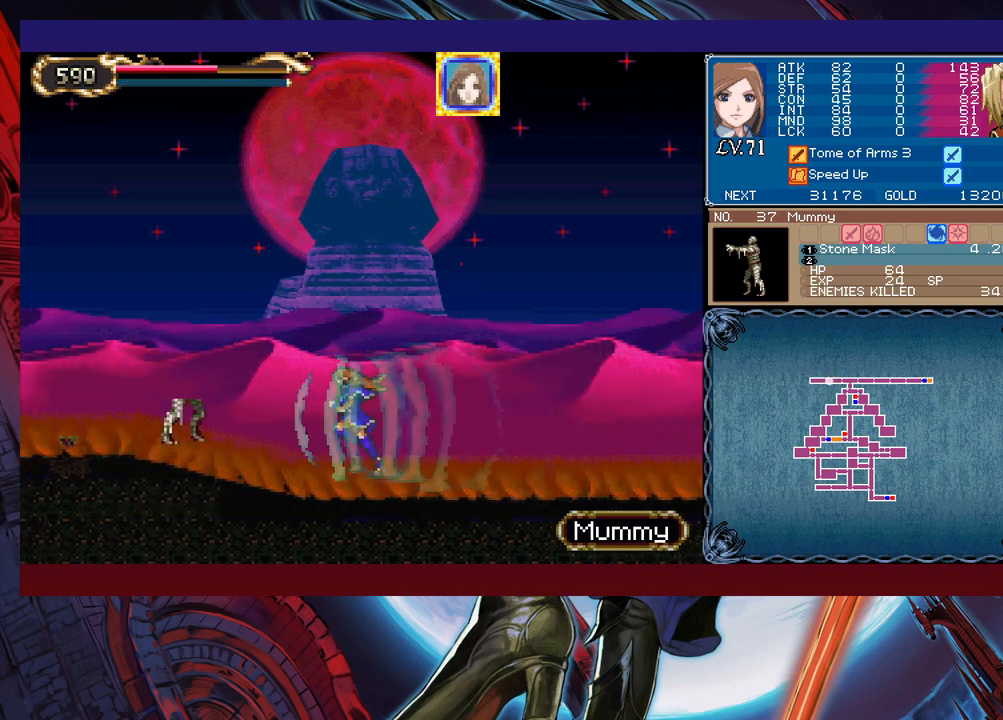
{"buttons": [], "left_stick": "up-left", "events": [[500, "left_stick", "up-left"]]}
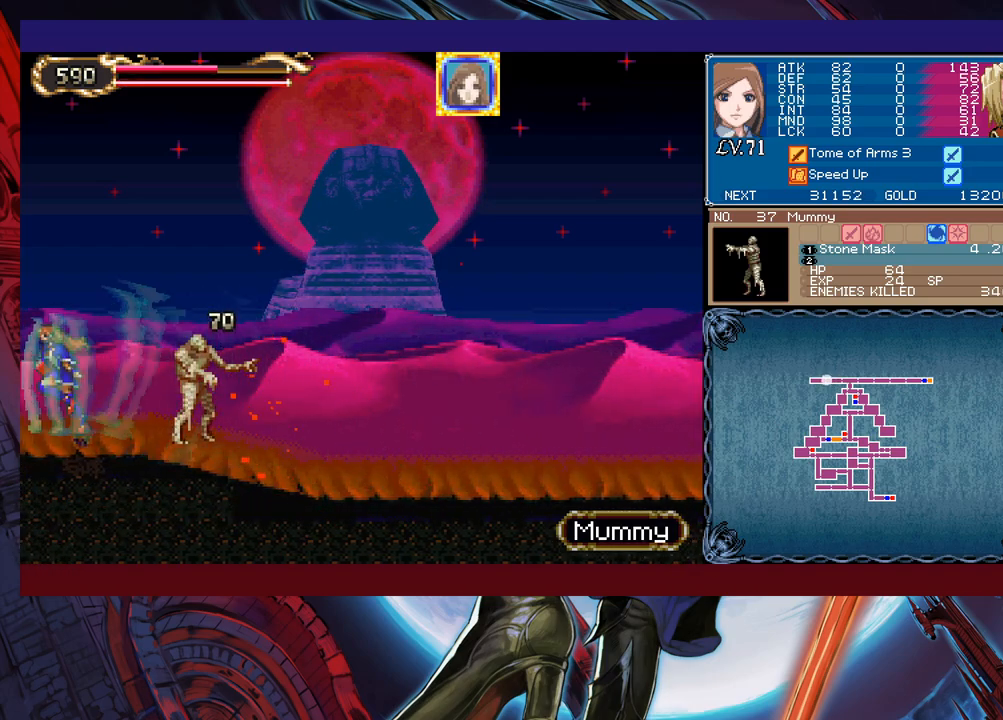
{"buttons": [], "left_stick": "right", "events": [[100, "left_stick", "right"]]}
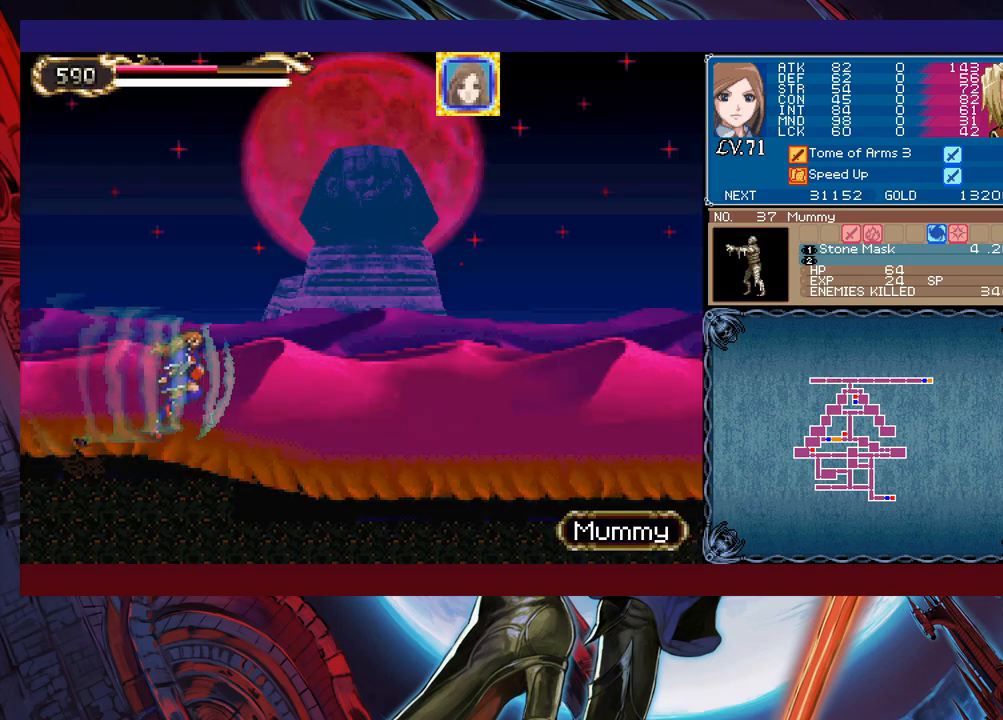
{"buttons": [], "left_stick": "right", "events": []}
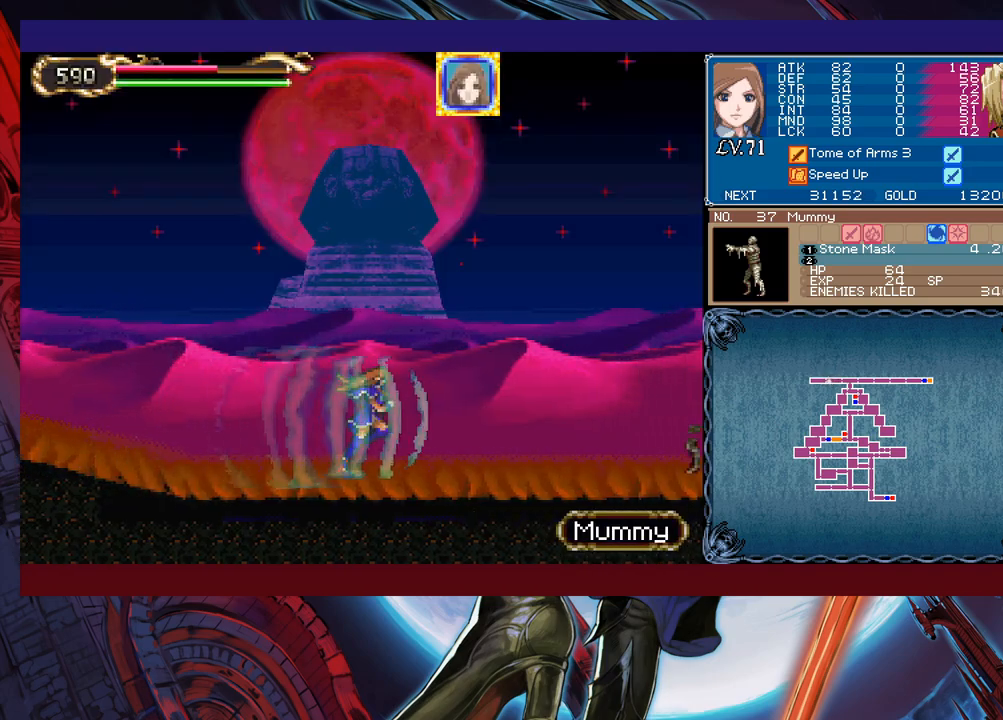
{"buttons": [], "left_stick": "down", "events": [[100, "B", "down"], [183, "B", "up"], [283, "X", "down"], [383, "X", "up"], [500, "left_stick", "down"]]}
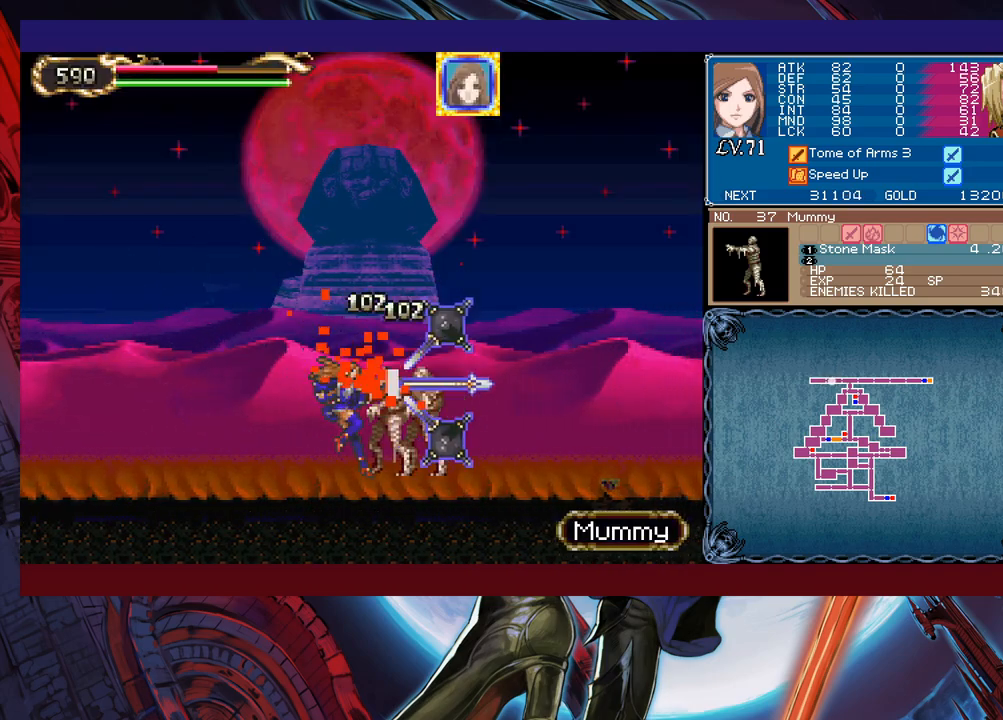
{"buttons": [], "left_stick": "left", "events": [[33, "Y", "down"], [50, "left_stick", "left"], [100, "Y", "up"]]}
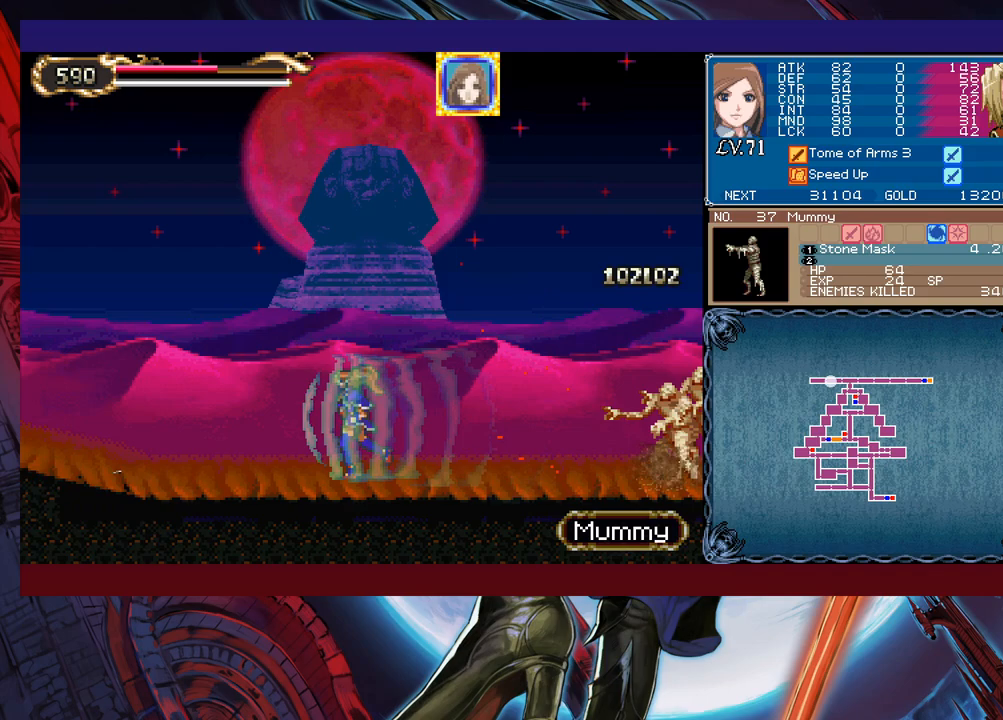
{"buttons": [], "left_stick": "left", "events": []}
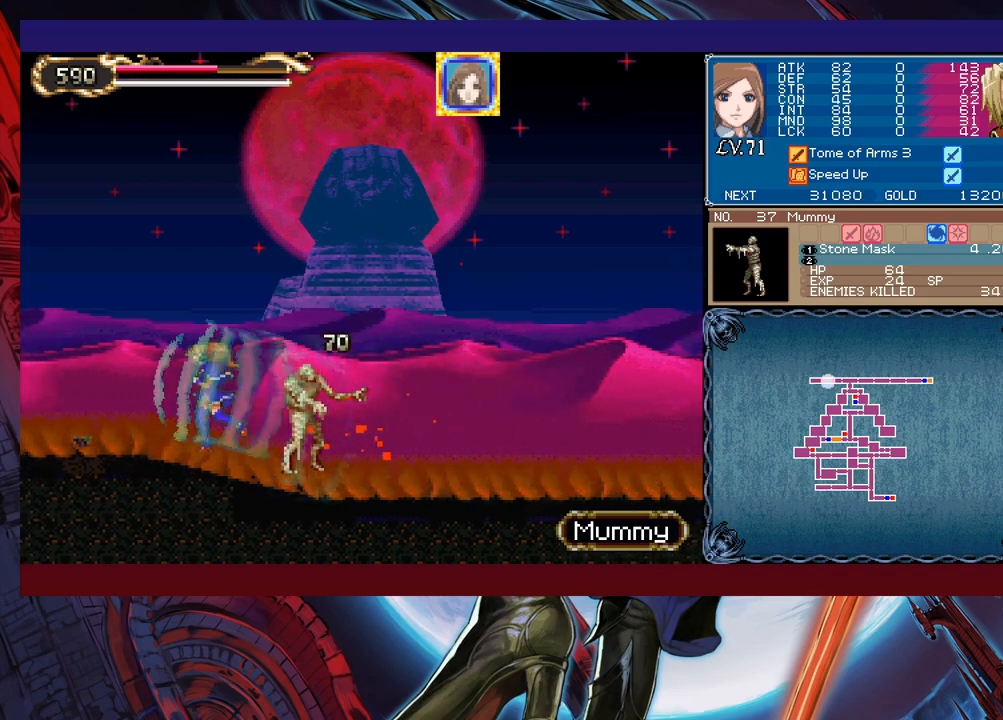
{"buttons": [], "left_stick": "right", "events": [[350, "left_stick", "center"], [400, "left_stick", "right"]]}
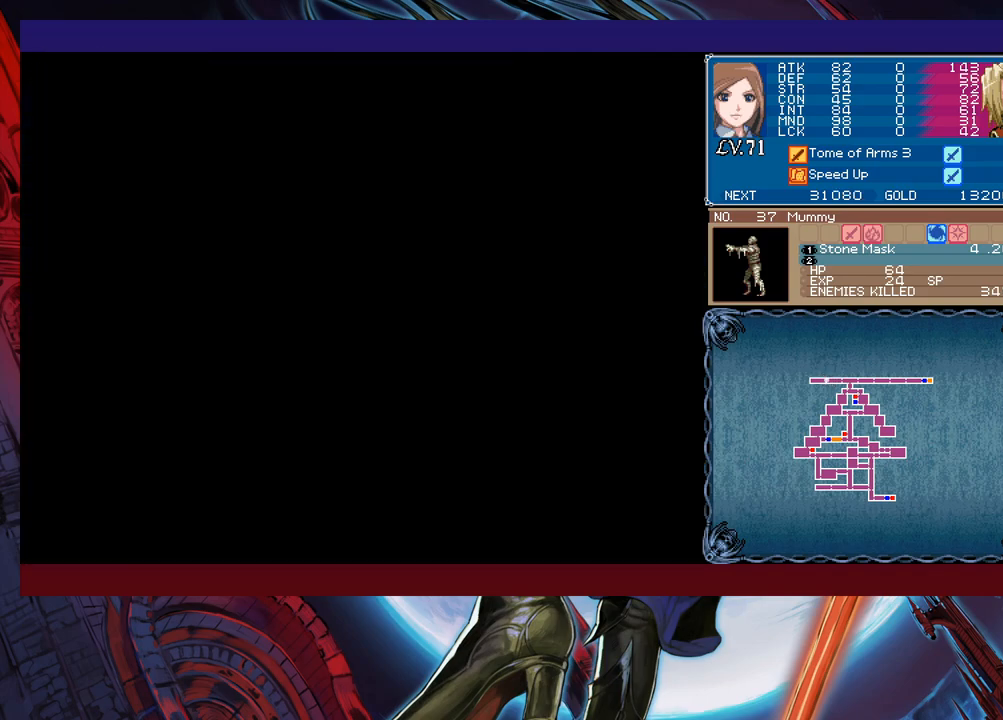
{"buttons": [], "left_stick": "right", "events": []}
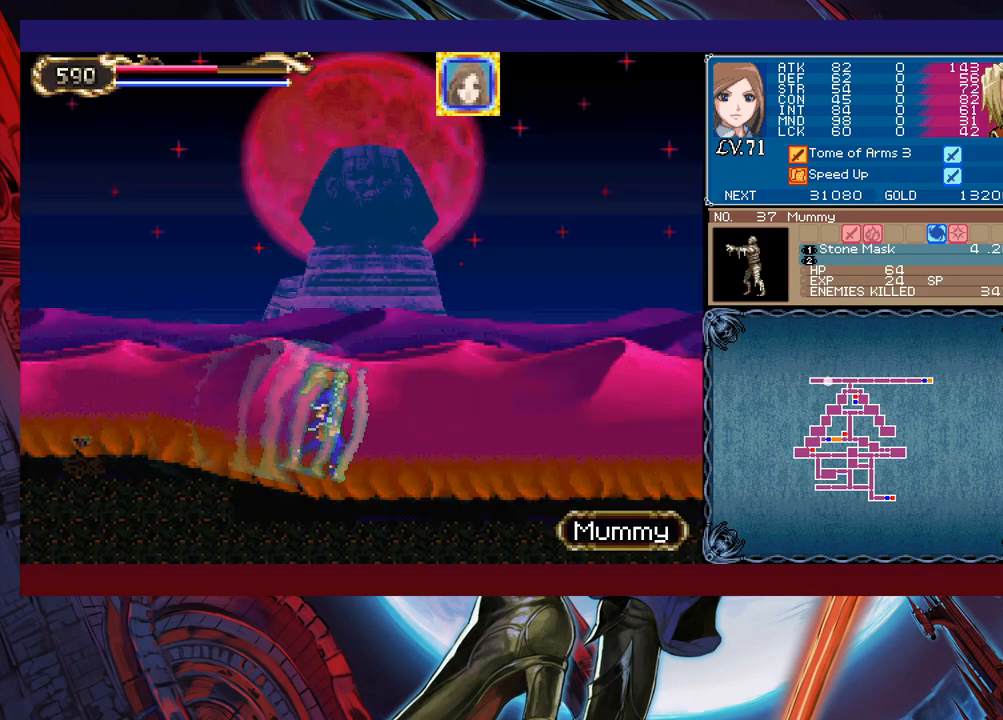
{"buttons": [], "left_stick": "right", "events": [[400, "B", "down"], [500, "B", "up"]]}
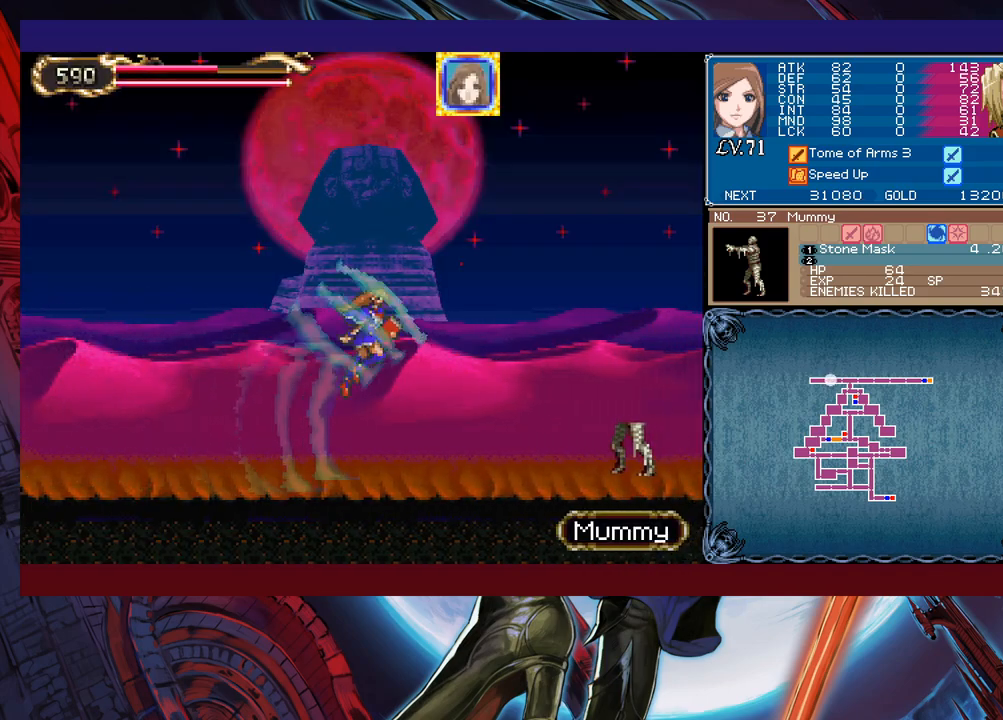
{"buttons": [], "left_stick": "left", "events": [[100, "X", "down"], [250, "X", "up"], [350, "Y", "down"], [350, "left_stick", "down"], [400, "left_stick", "left"], [450, "Y", "up"]]}